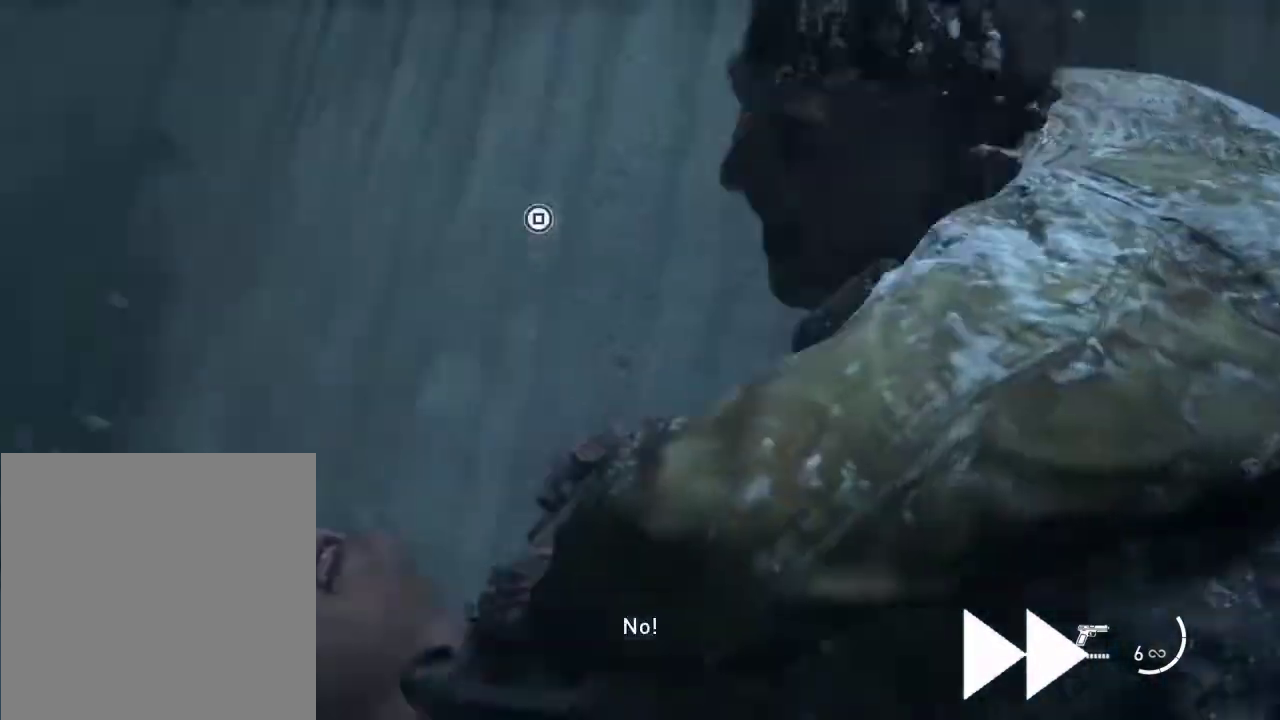
Gameplay with a controller (PlayStation layout); each line is a JSON object with the inputs held at the frame after it (dt_ms = milliseconds from this image to that frame). "events" lists button and stick changes between this image and that frame as [ms after this image, input, new state], when the widget could be followed in between. Not read: L1 L3 R3.
{"dt_ms": 600, "buttons": ["SQUARE"], "left_stick": "center", "right_stick": "center", "events": [[300, "SQUARE", "down"]]}
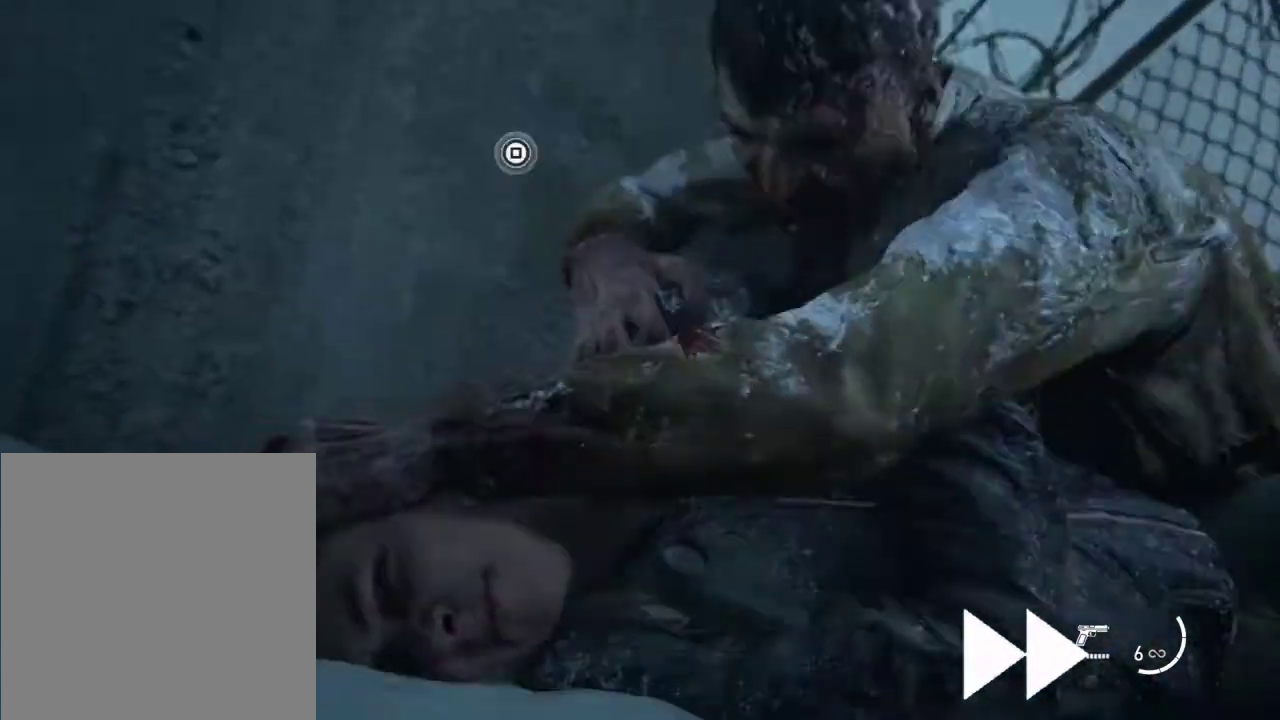
{"dt_ms": 600, "buttons": [], "left_stick": "center", "right_stick": "center", "events": [[333, "SQUARE", "up"], [400, "SQUARE", "down"], [467, "SQUARE", "up"]]}
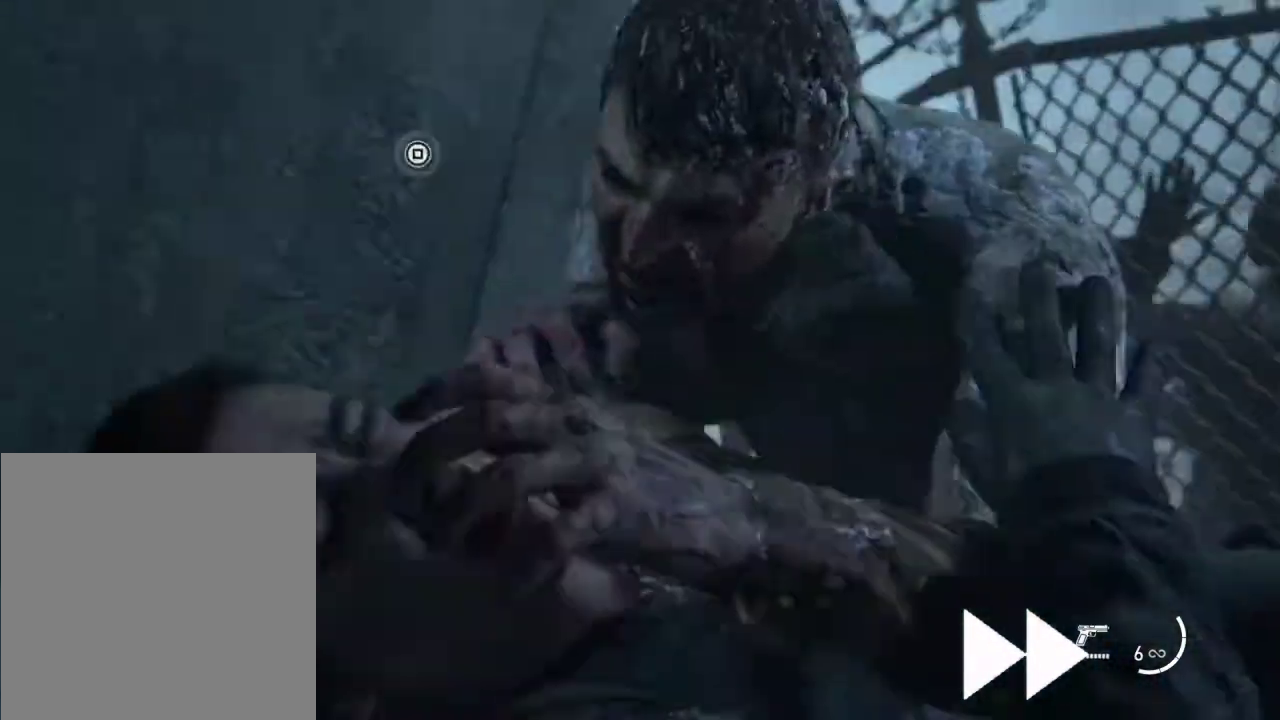
{"dt_ms": 500, "buttons": [], "left_stick": "center", "right_stick": "center", "events": [[100, "SQUARE", "down"], [233, "SQUARE", "up"]]}
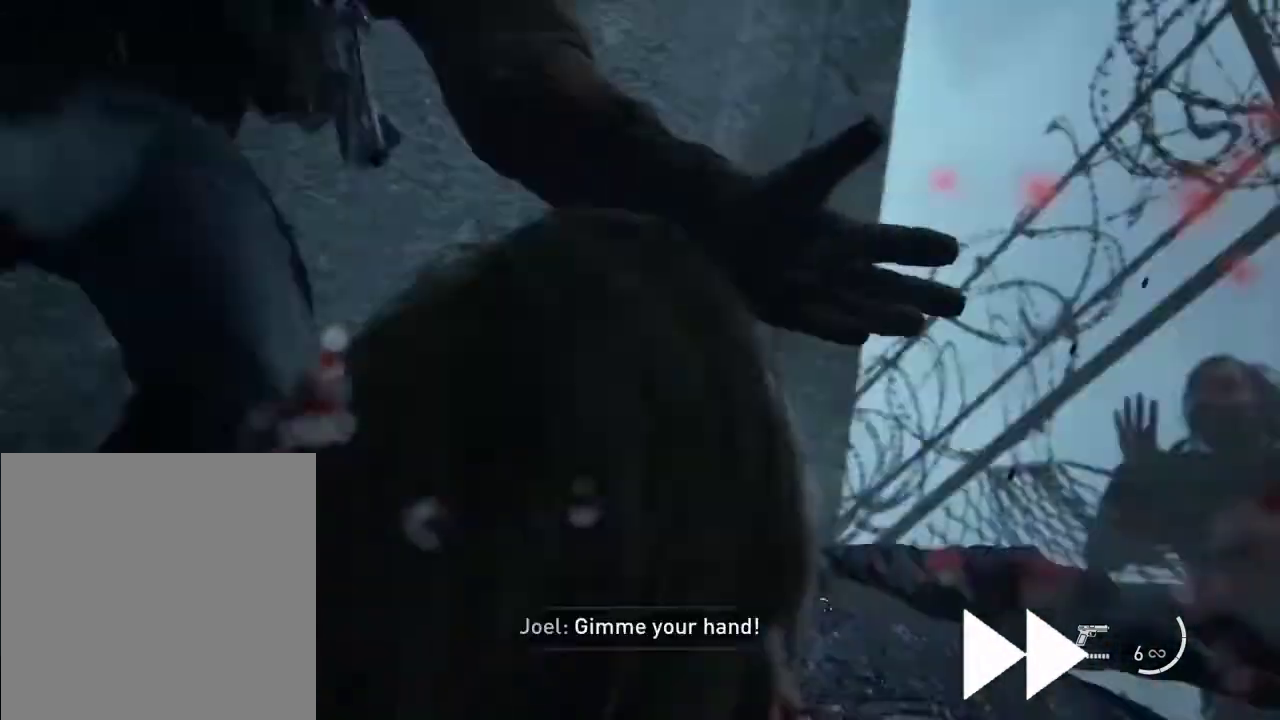
{"dt_ms": 600, "buttons": [], "left_stick": "center", "right_stick": "center", "events": []}
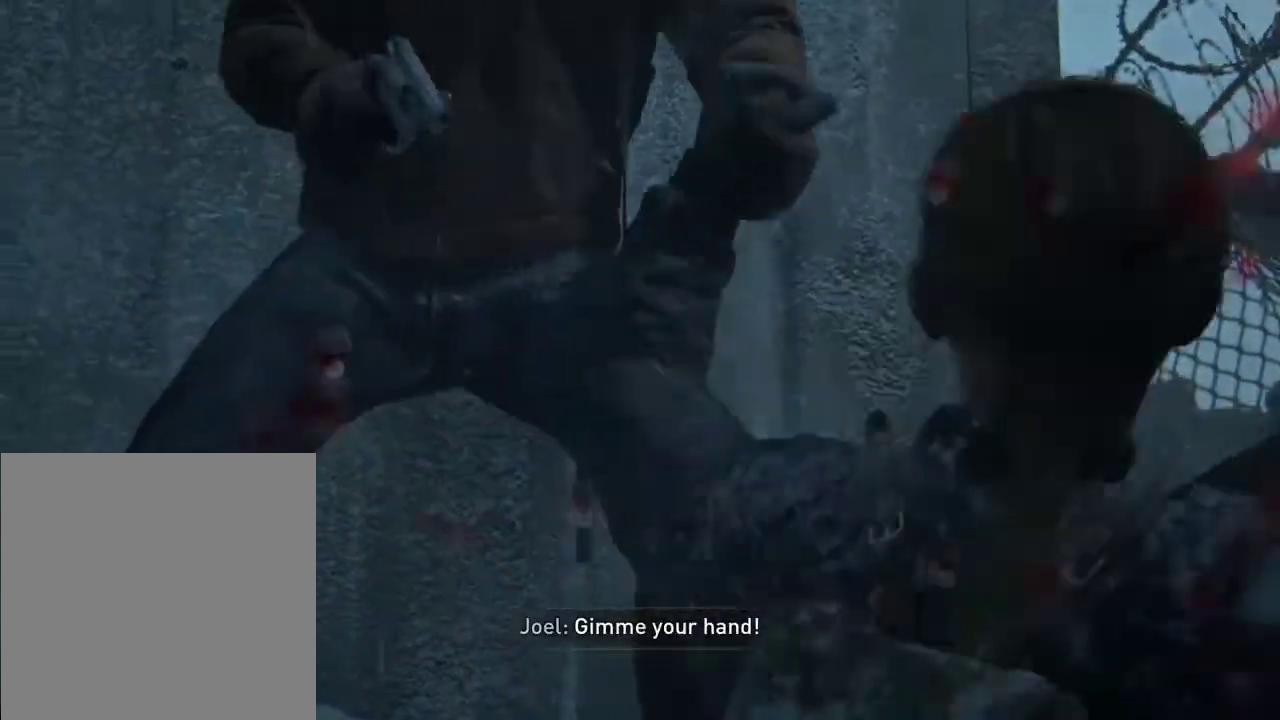
{"dt_ms": 300, "buttons": [], "left_stick": "center", "right_stick": "center", "events": []}
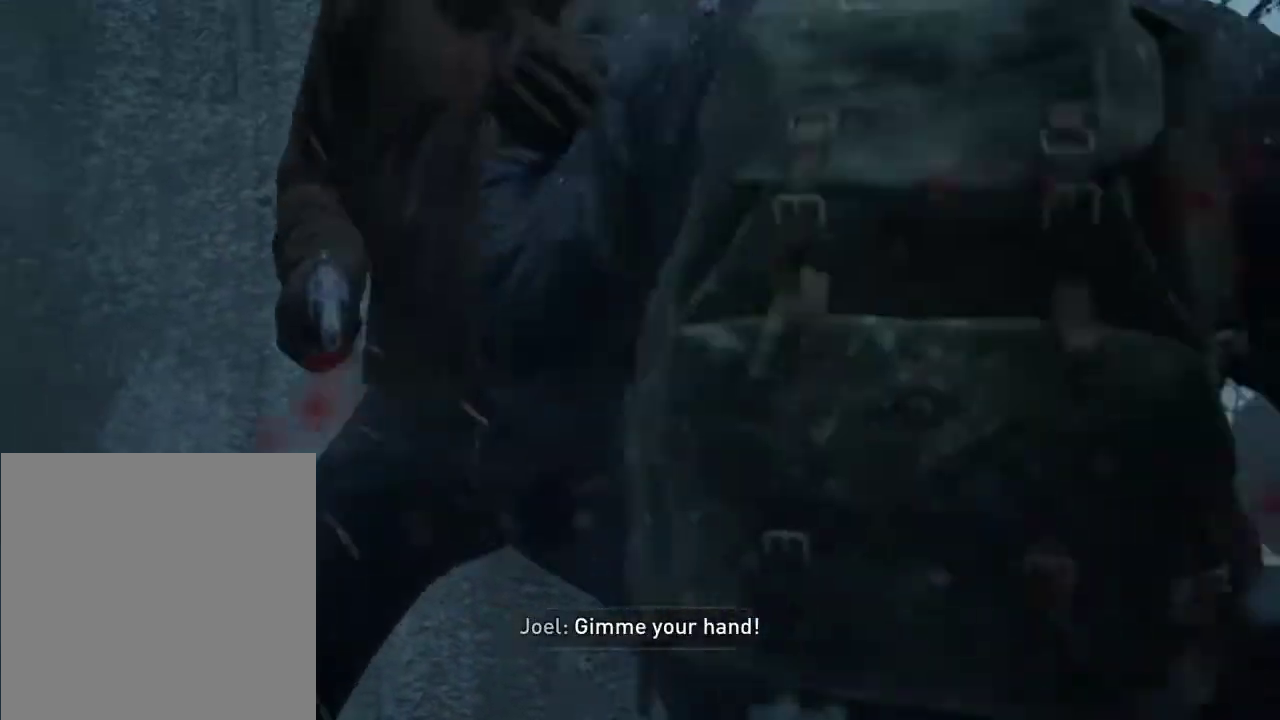
{"dt_ms": 300, "buttons": [], "left_stick": "center", "right_stick": "center", "events": []}
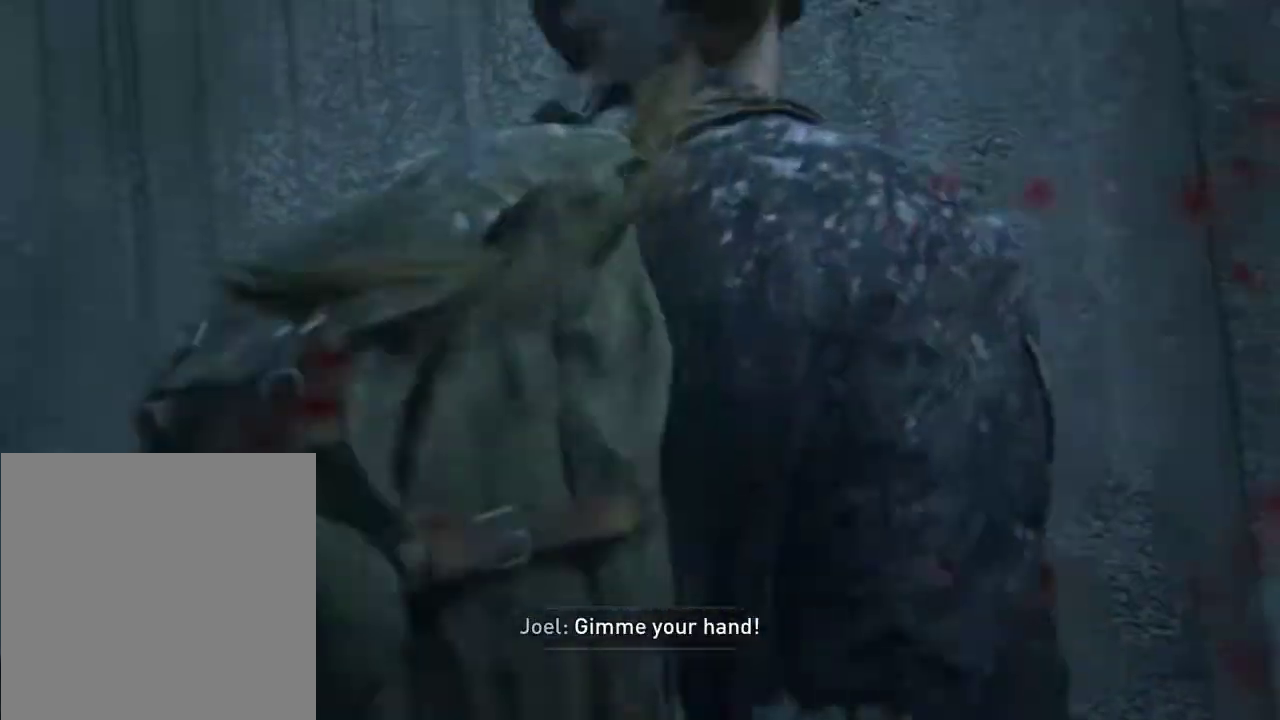
{"dt_ms": 700, "buttons": [], "left_stick": "center", "right_stick": "center", "events": []}
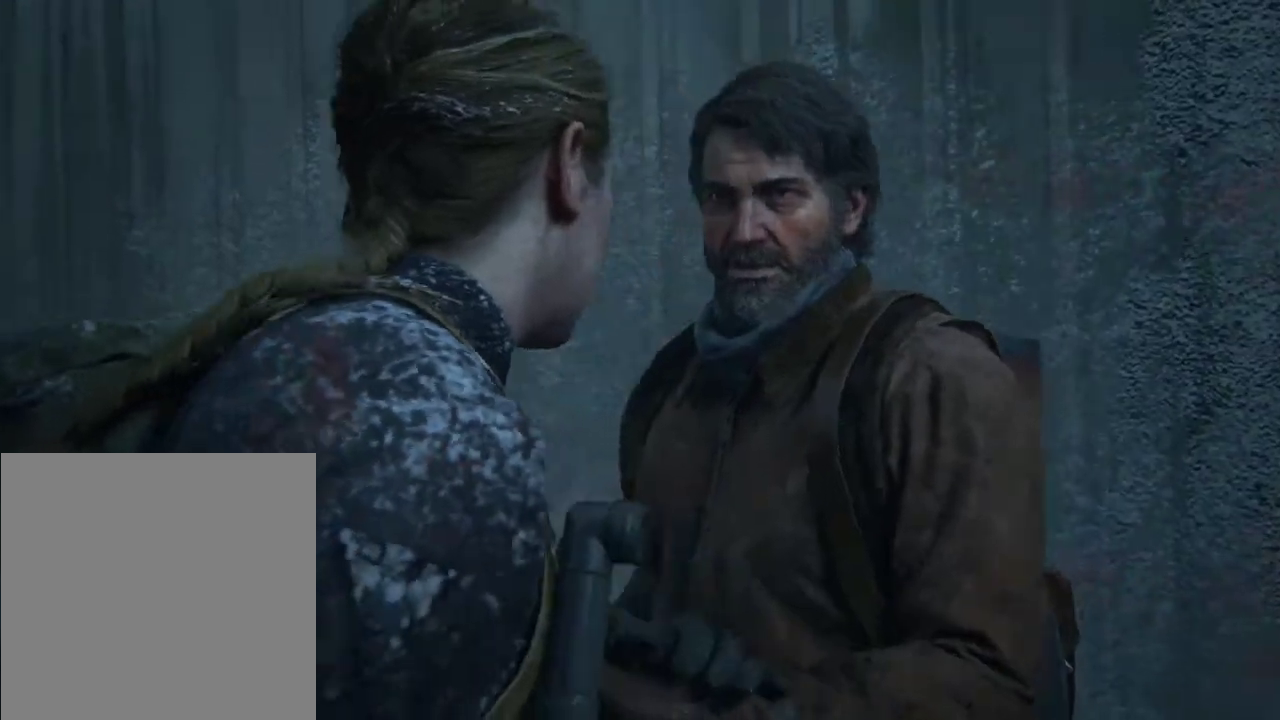
{"dt_ms": 500, "buttons": [], "left_stick": "center", "right_stick": "center", "events": []}
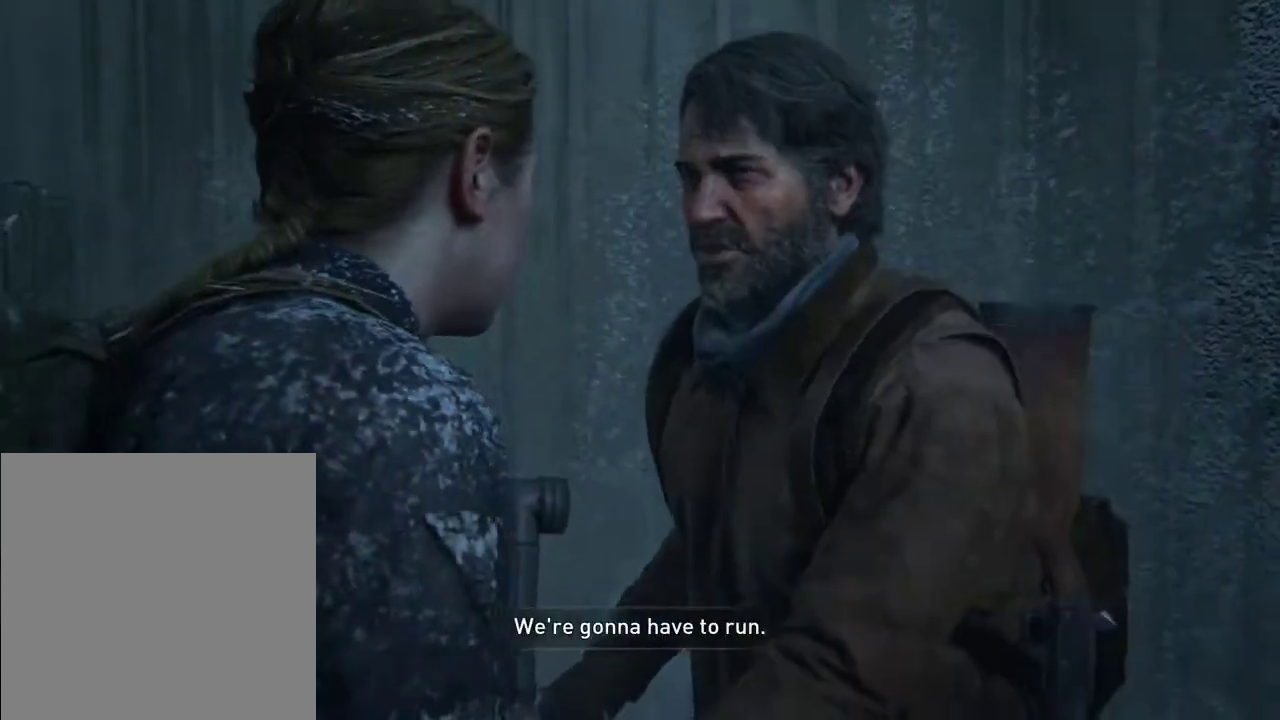
{"dt_ms": 500, "buttons": [], "left_stick": "center", "right_stick": "center", "events": []}